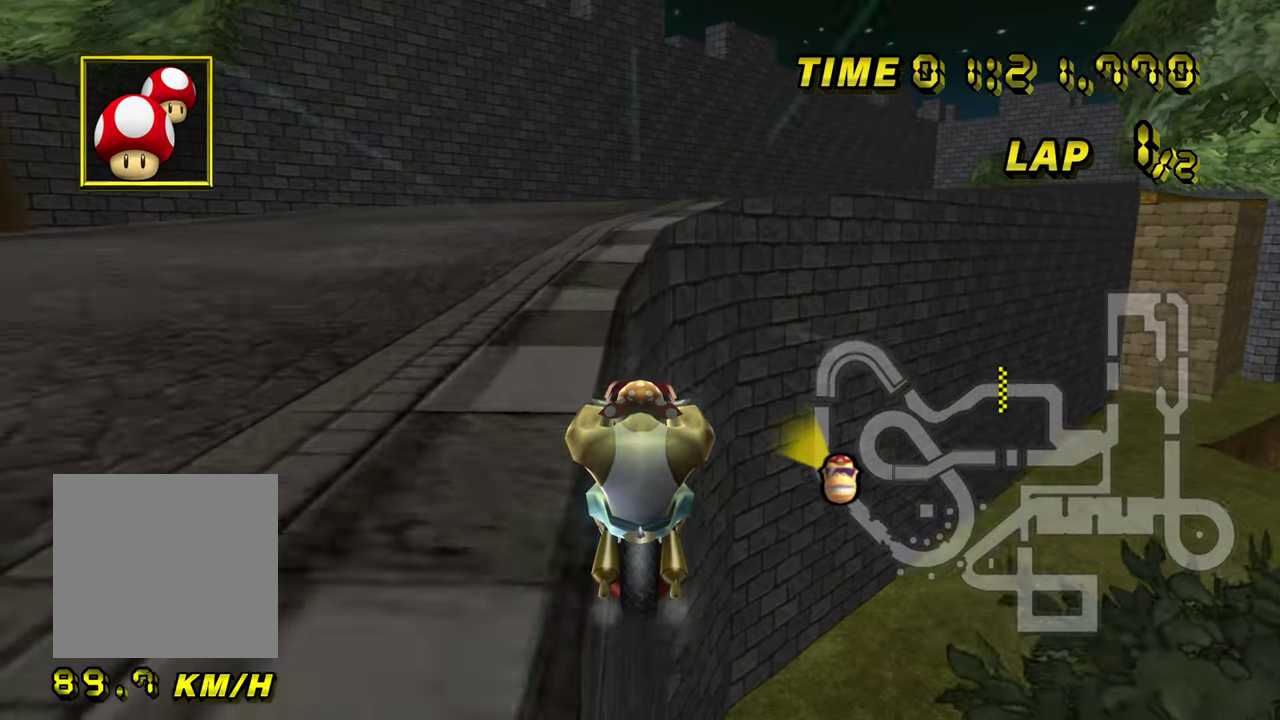
Gameplay with a controller; each line is a JSON object with the inputs held at the frame after it. Not read: A B L3 R1 R3 left_stick.
{"buttons": ["START"]}
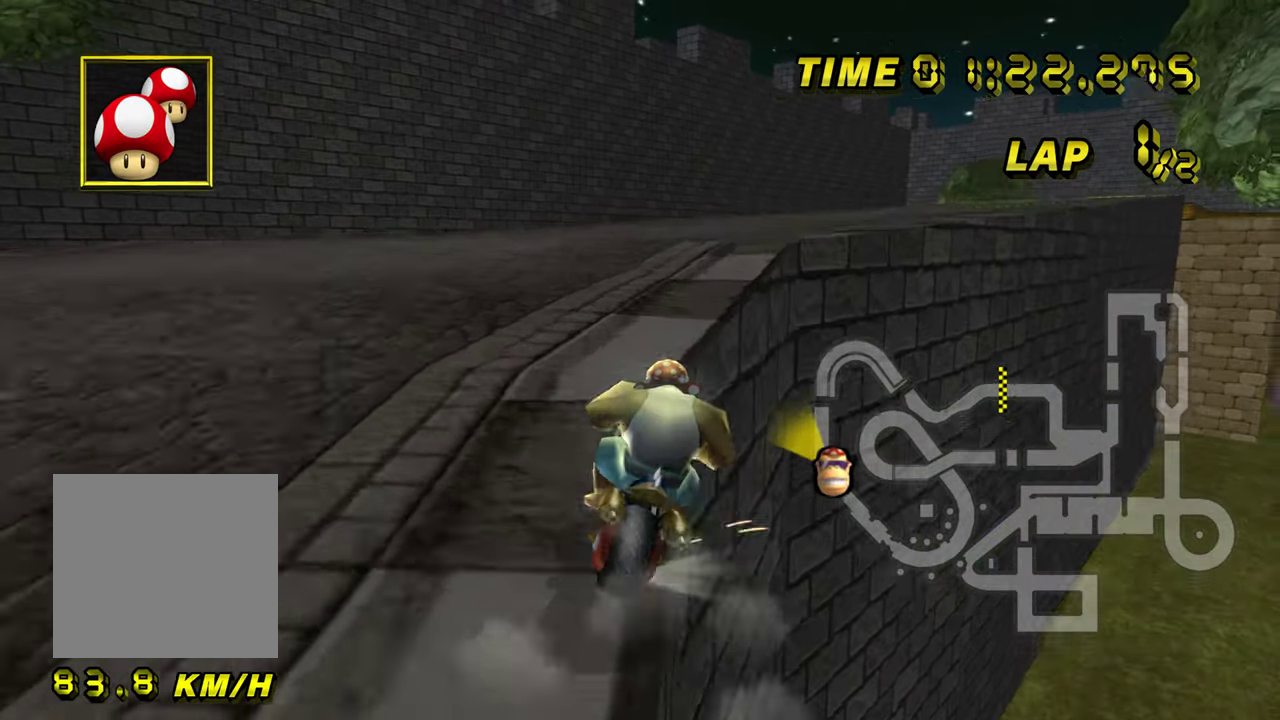
{"buttons": ["START"]}
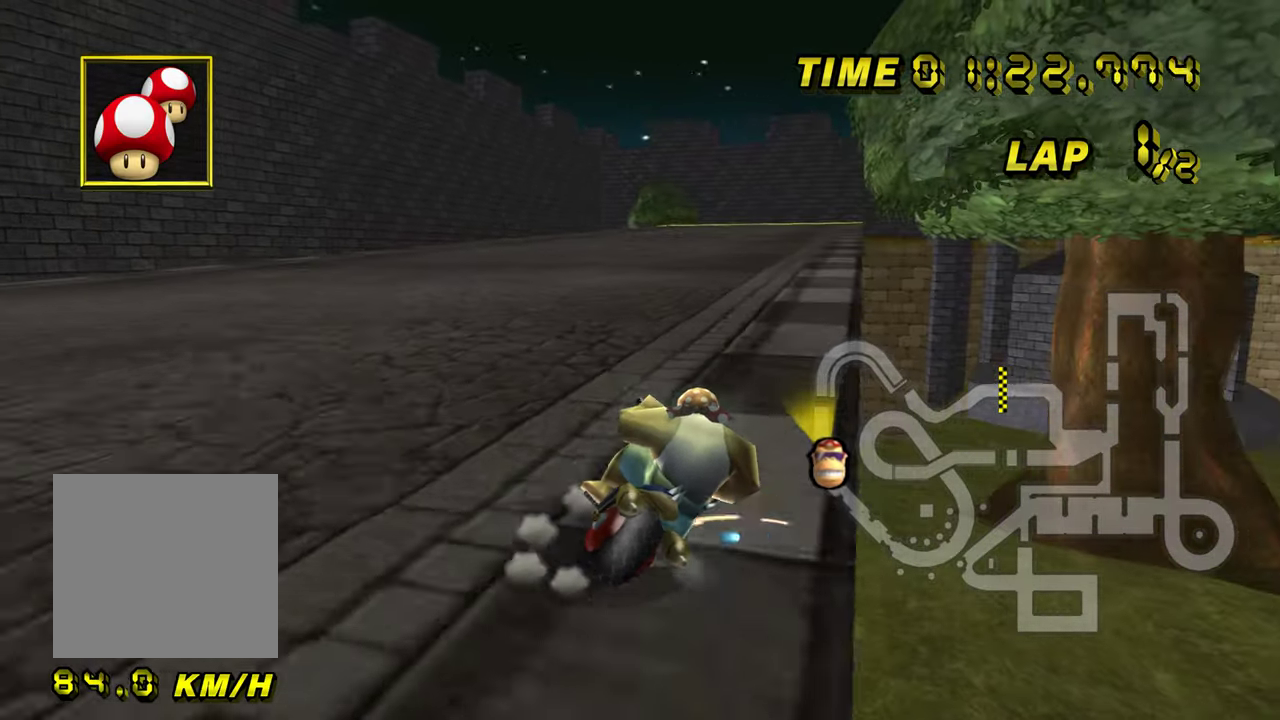
{"buttons": []}
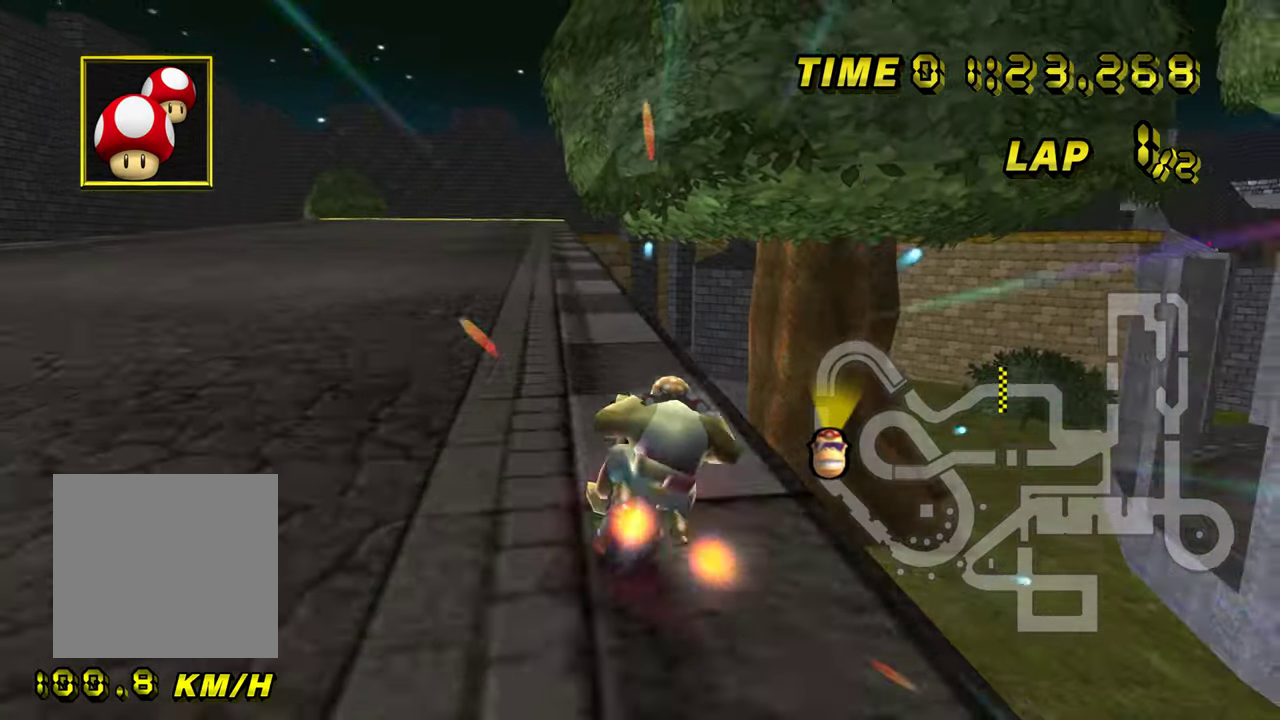
{"buttons": []}
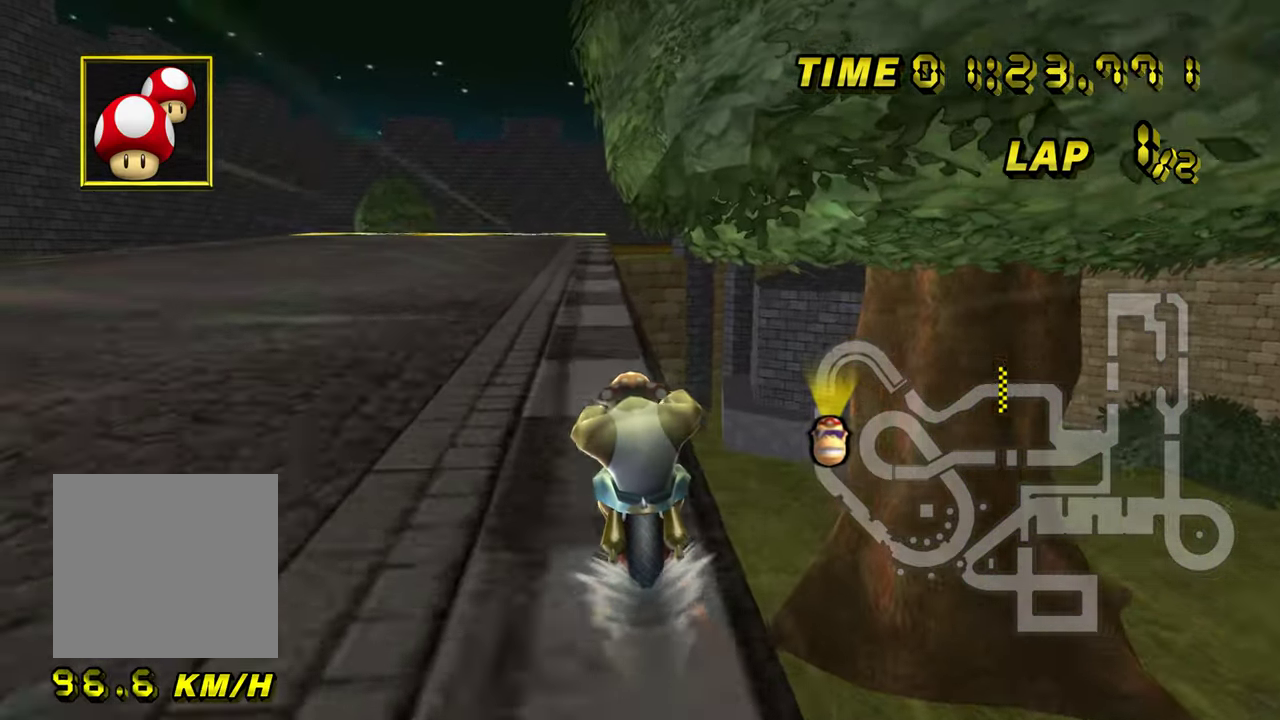
{"buttons": []}
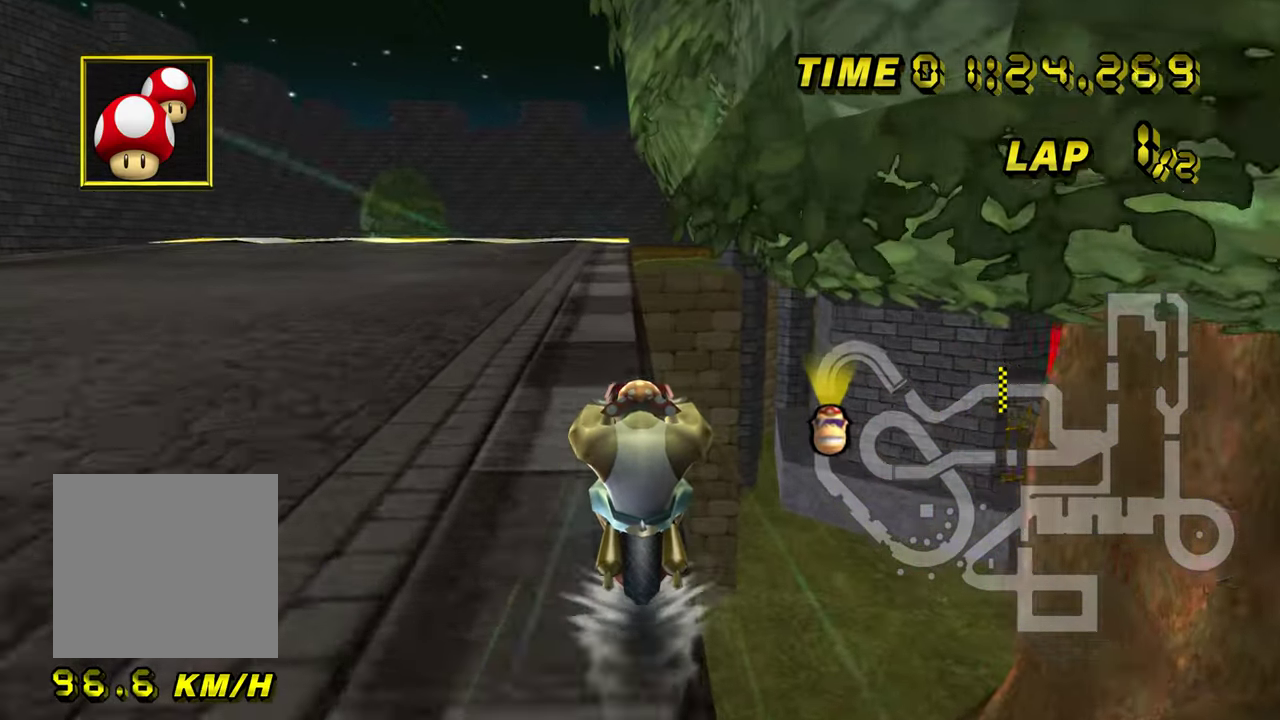
{"buttons": []}
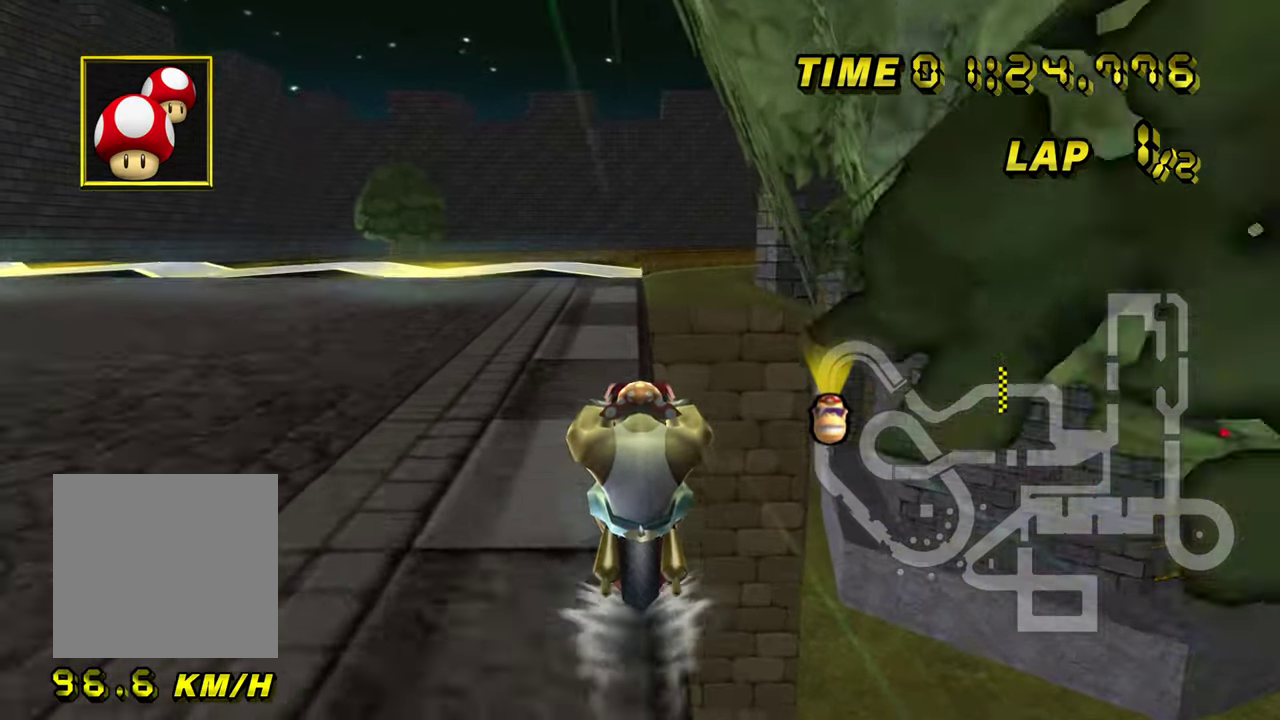
{"buttons": ["L1", "START"]}
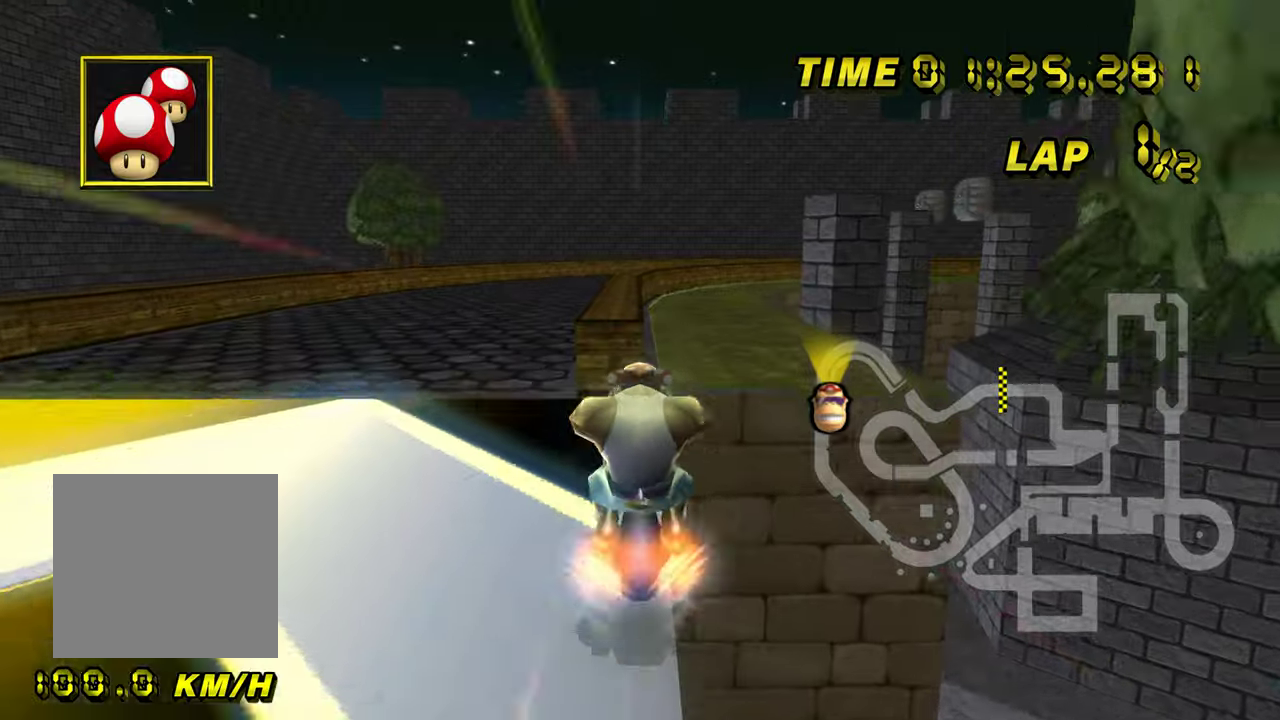
{"buttons": ["START"]}
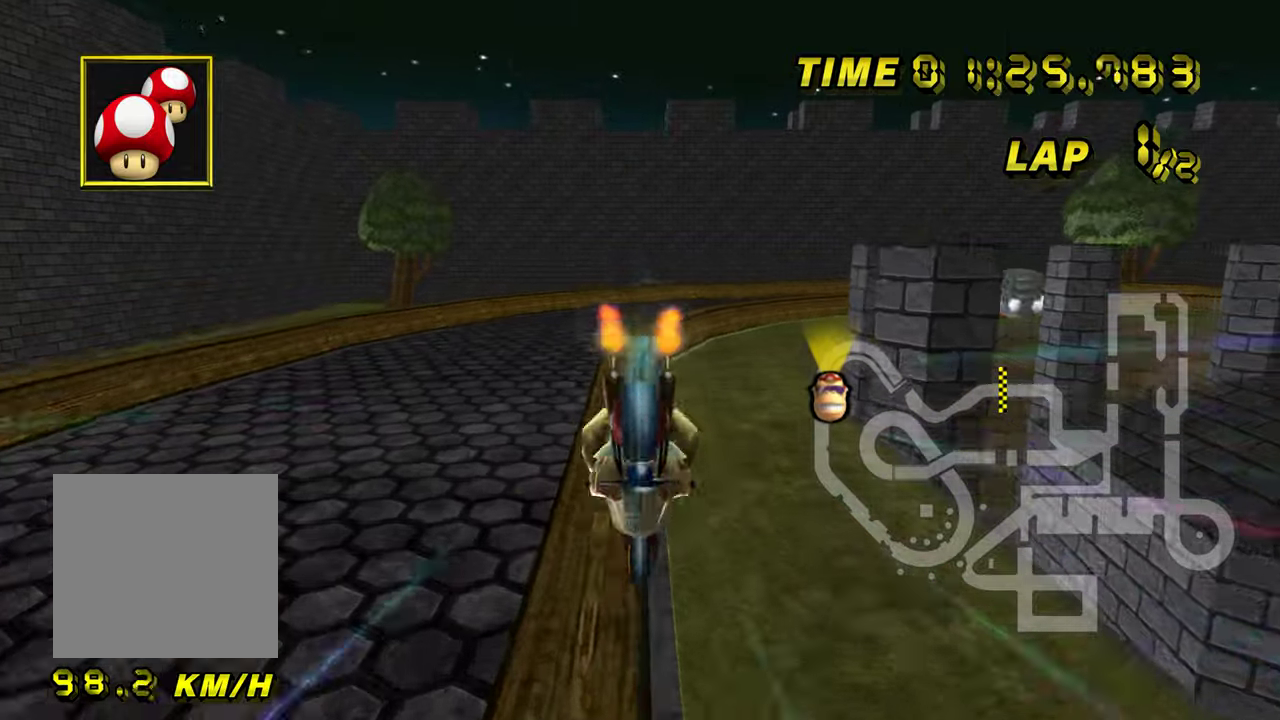
{"buttons": ["START"]}
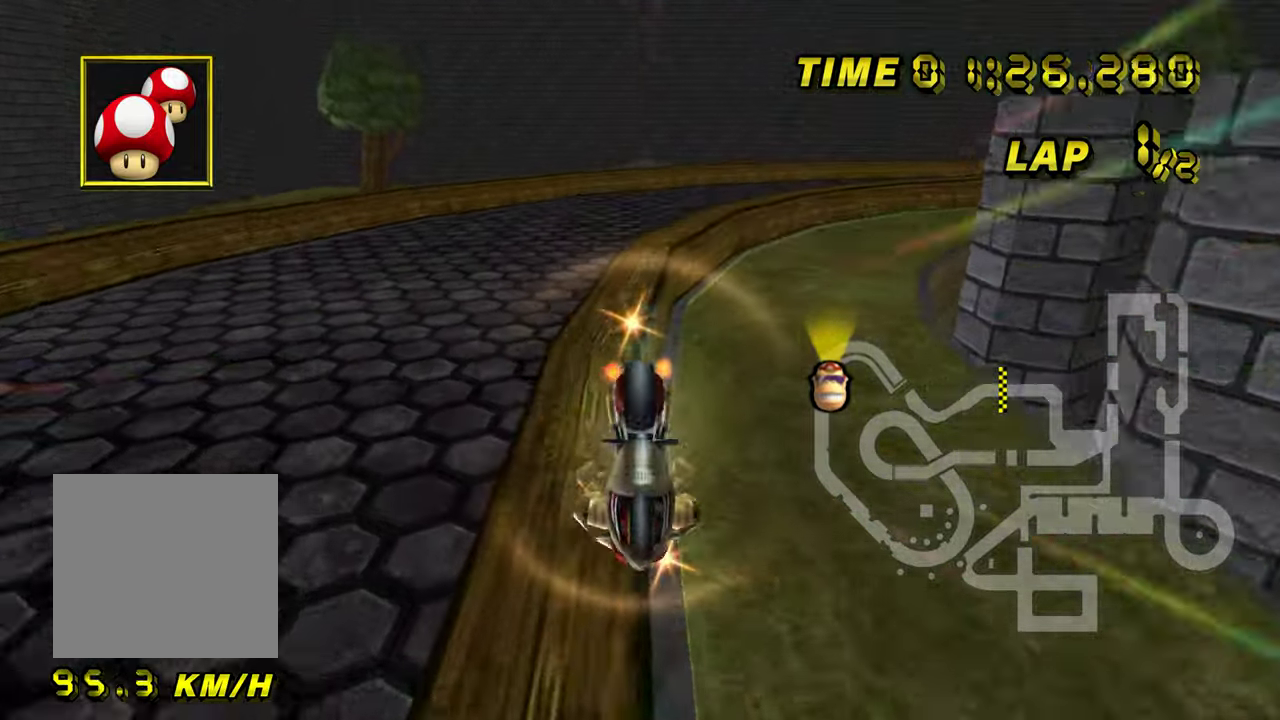
{"buttons": ["START"]}
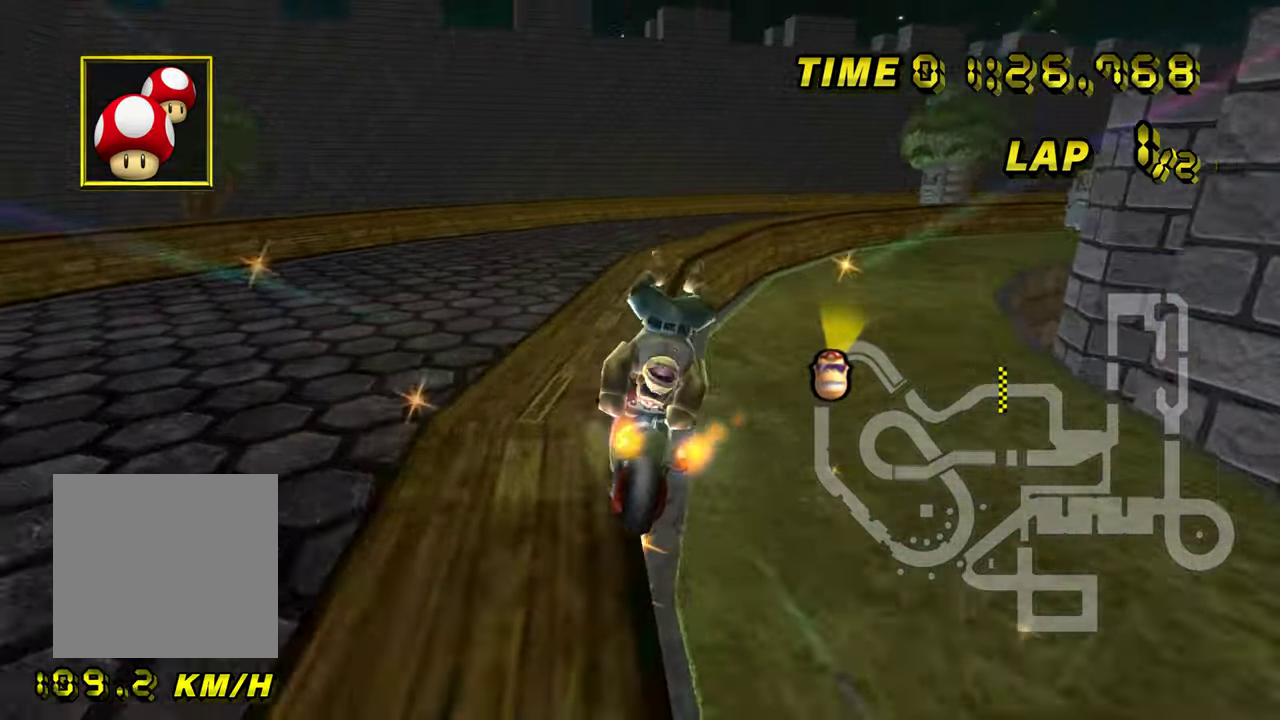
{"buttons": ["START"]}
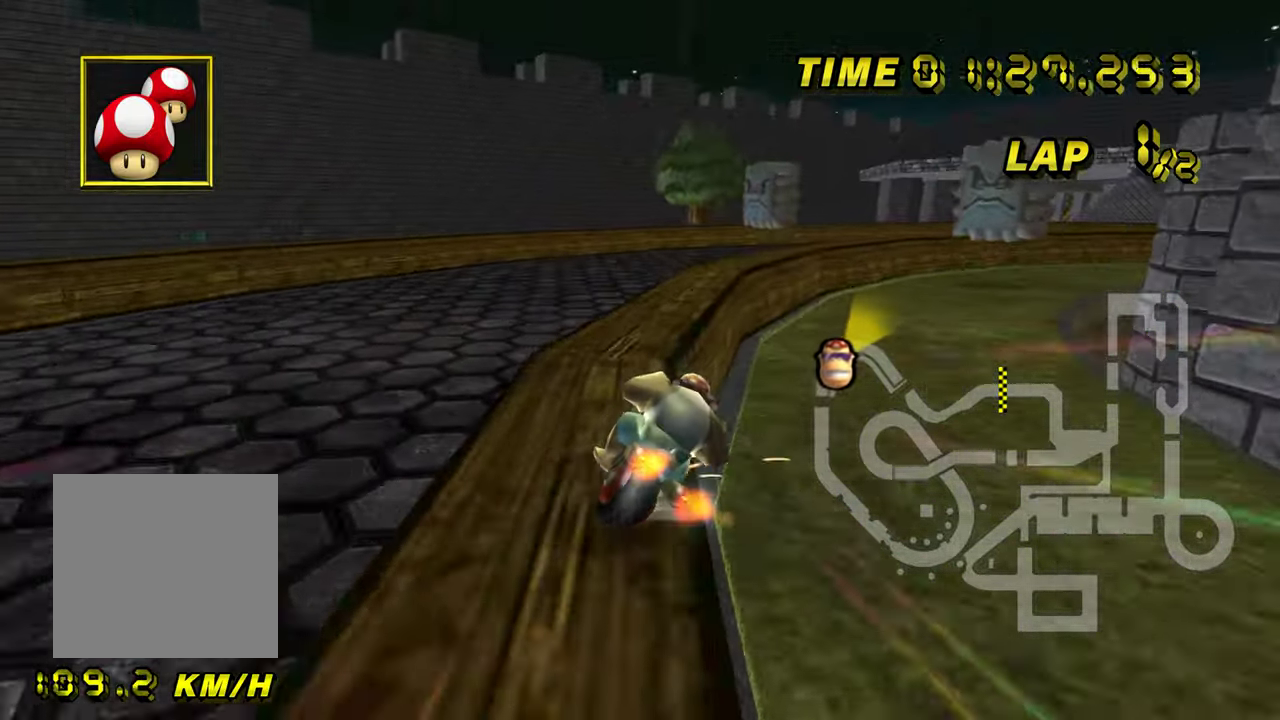
{"buttons": ["START"]}
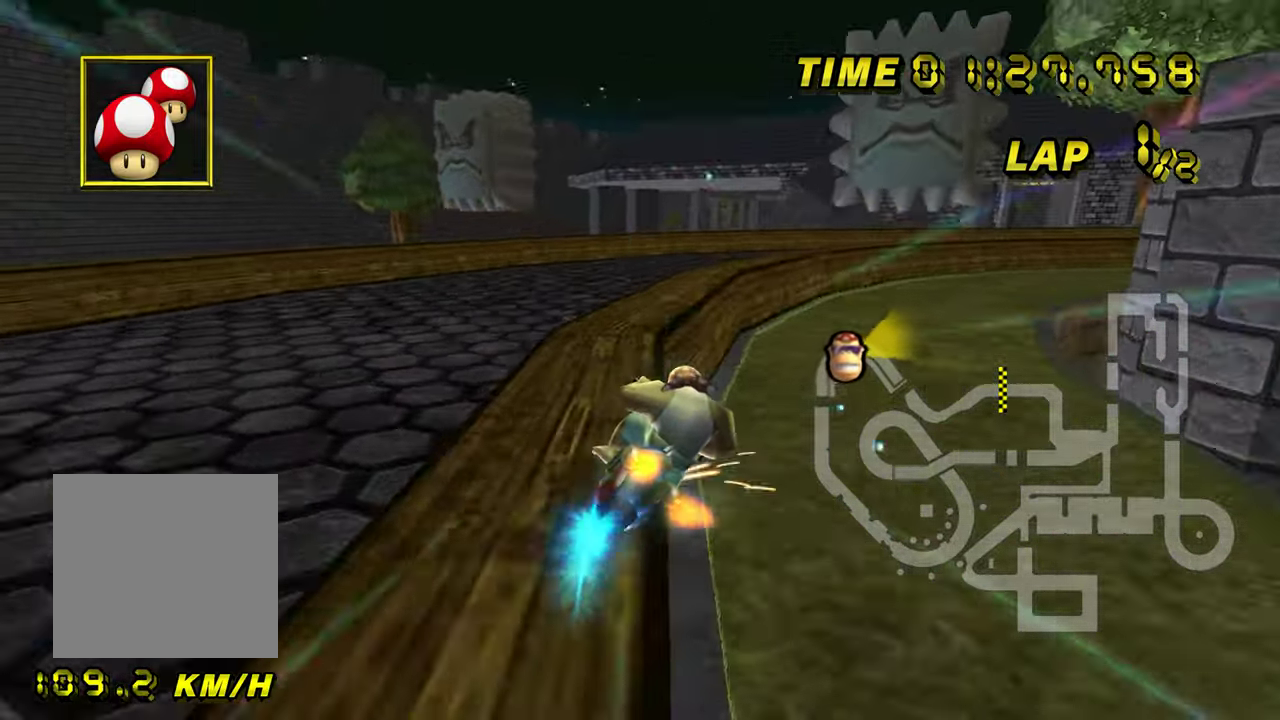
{"buttons": ["START"]}
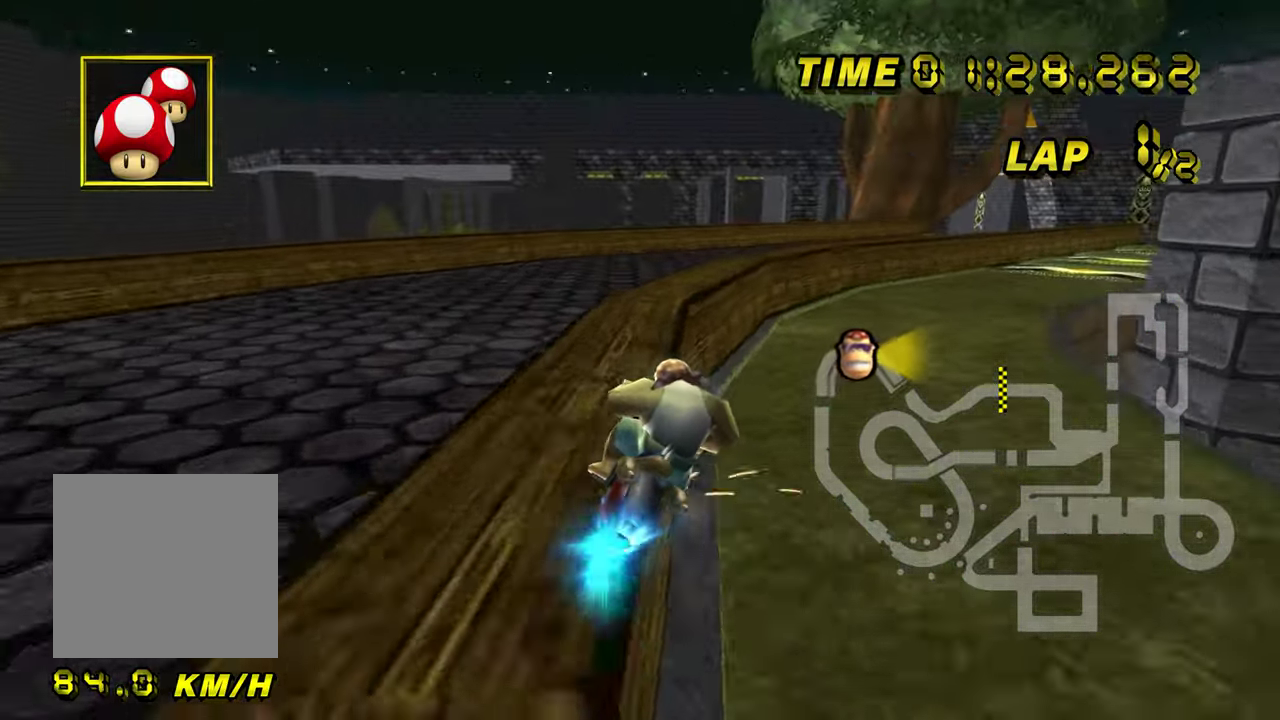
{"buttons": ["START"]}
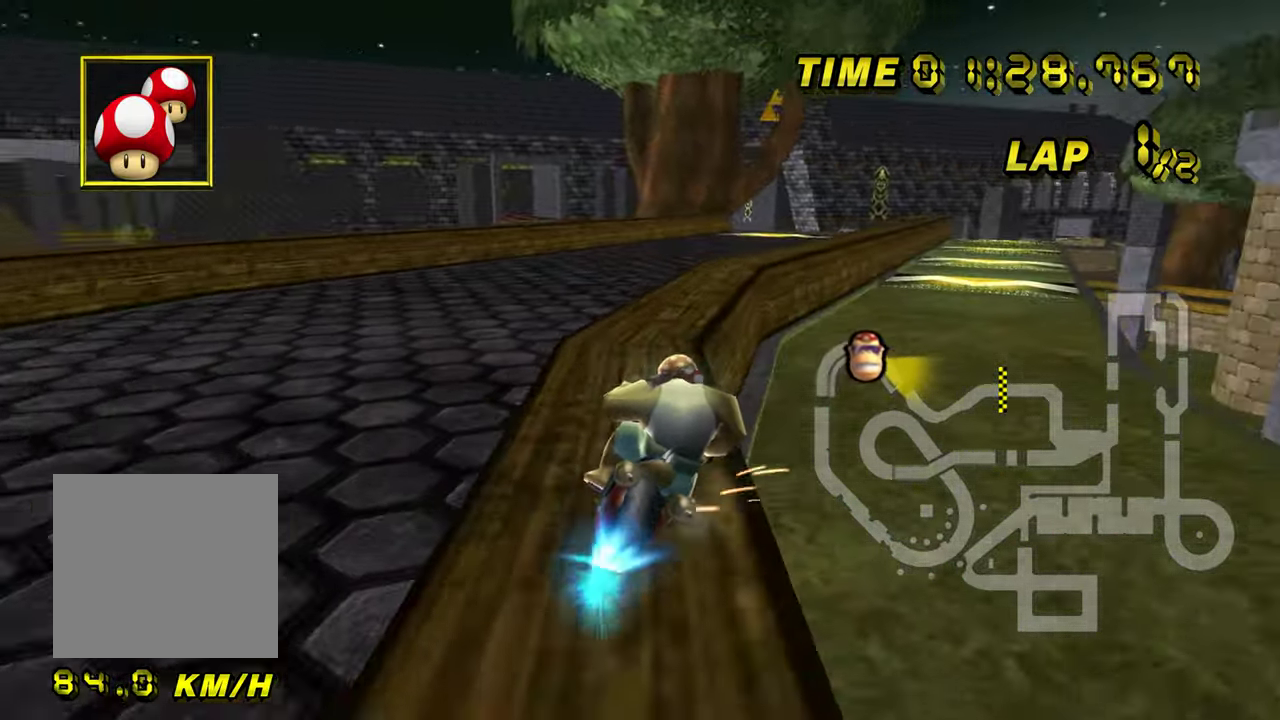
{"buttons": []}
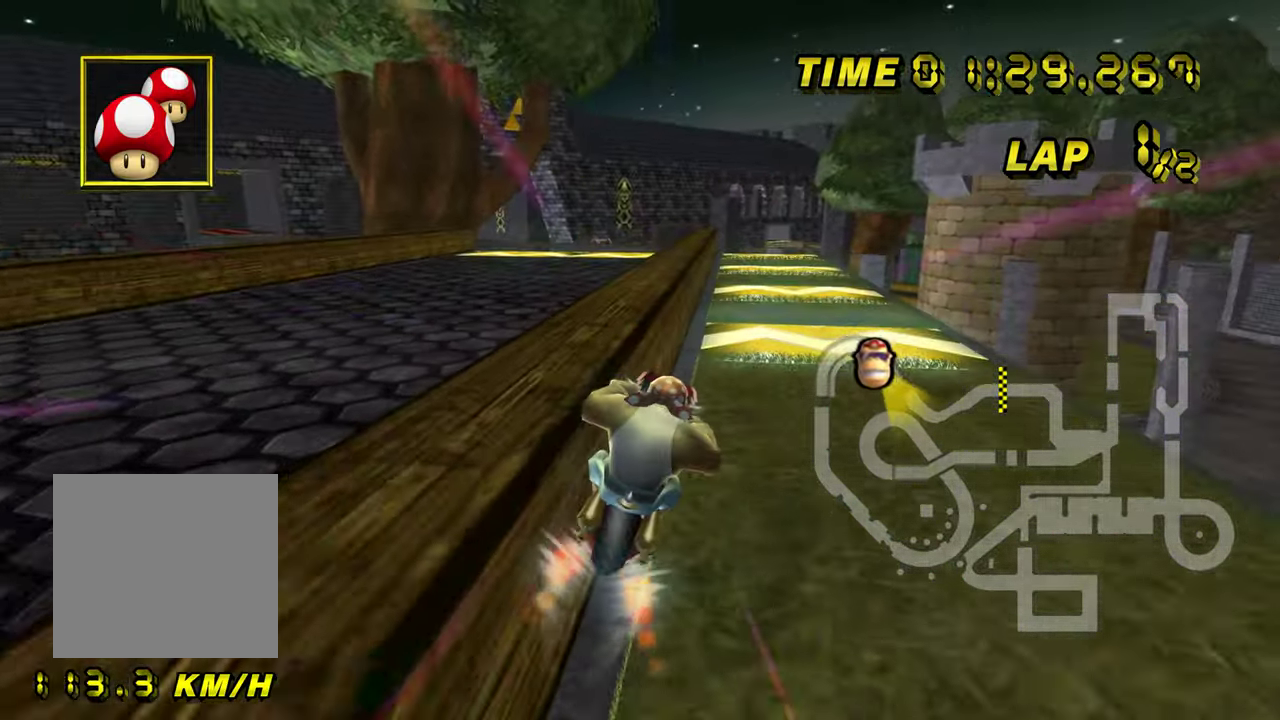
{"buttons": ["START"]}
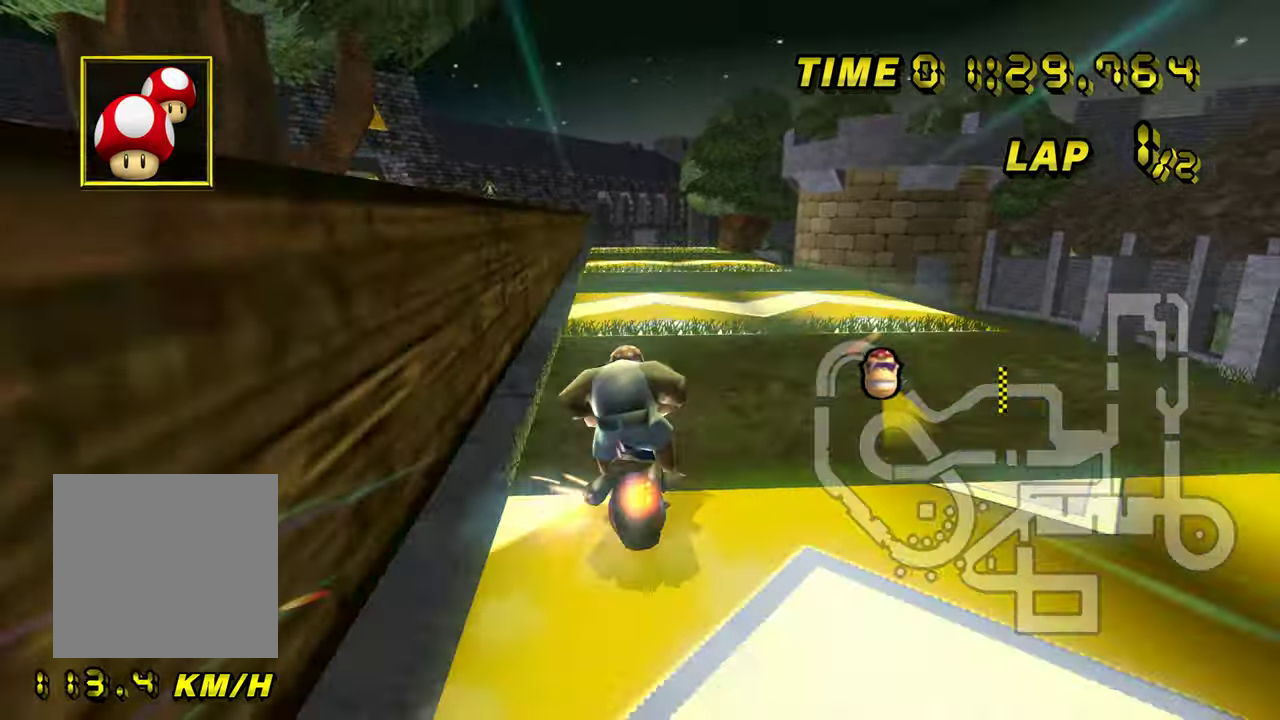
{"buttons": ["START"]}
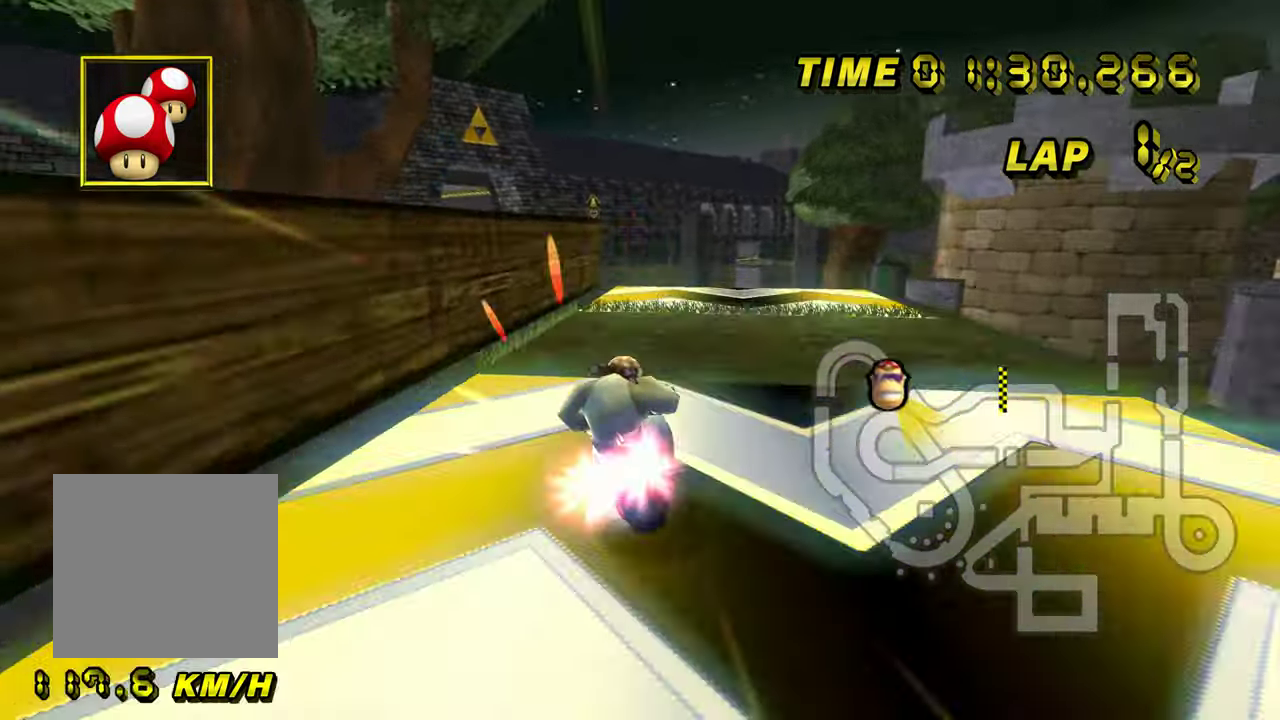
{"buttons": ["START"]}
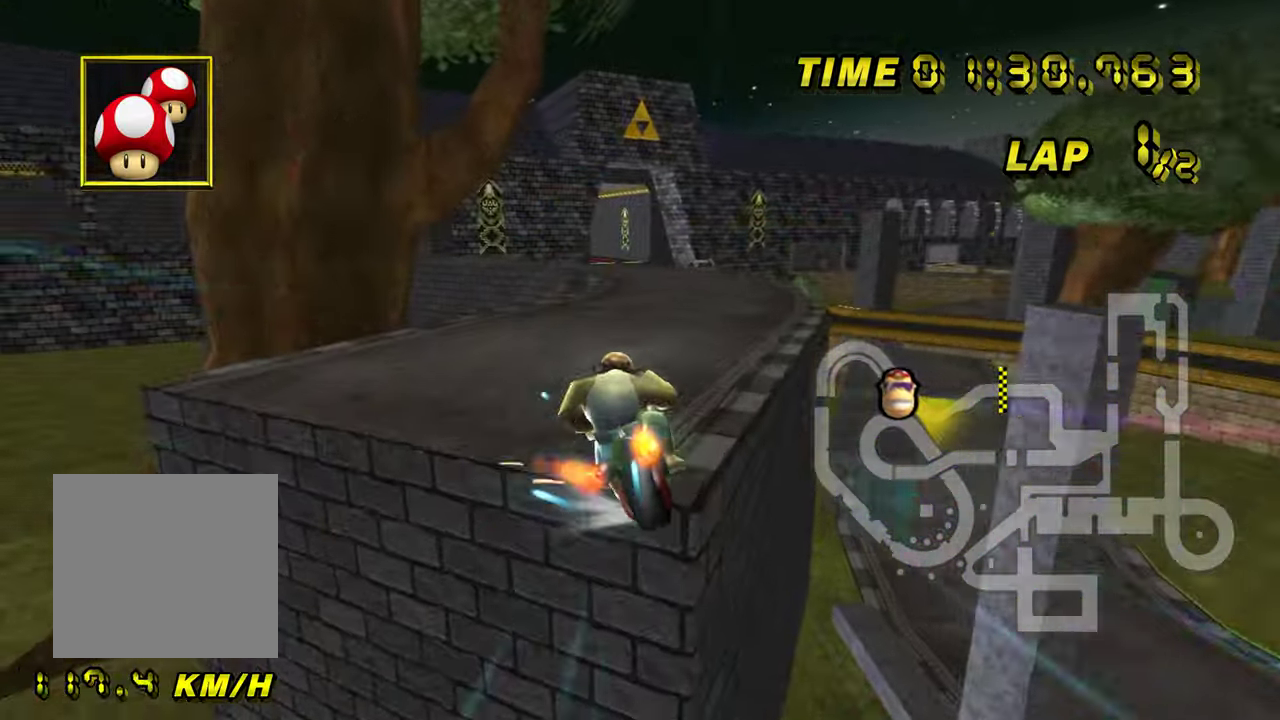
{"buttons": ["START"]}
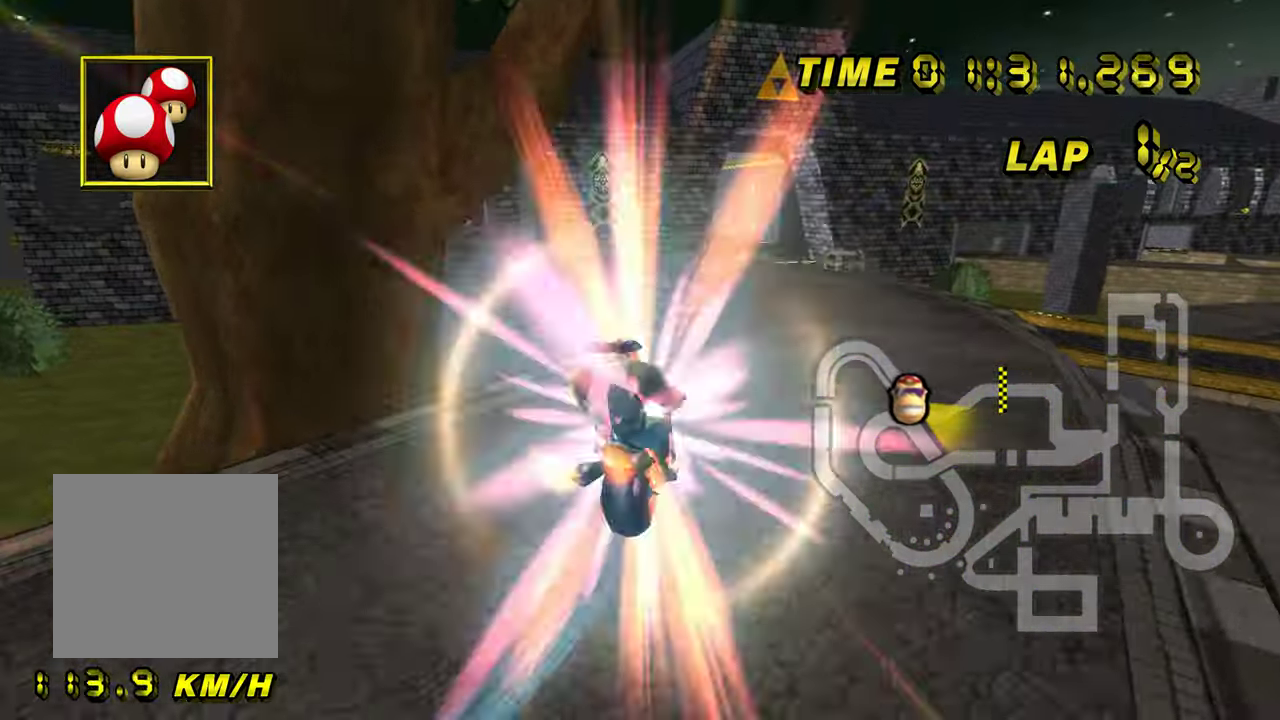
{"buttons": ["START"]}
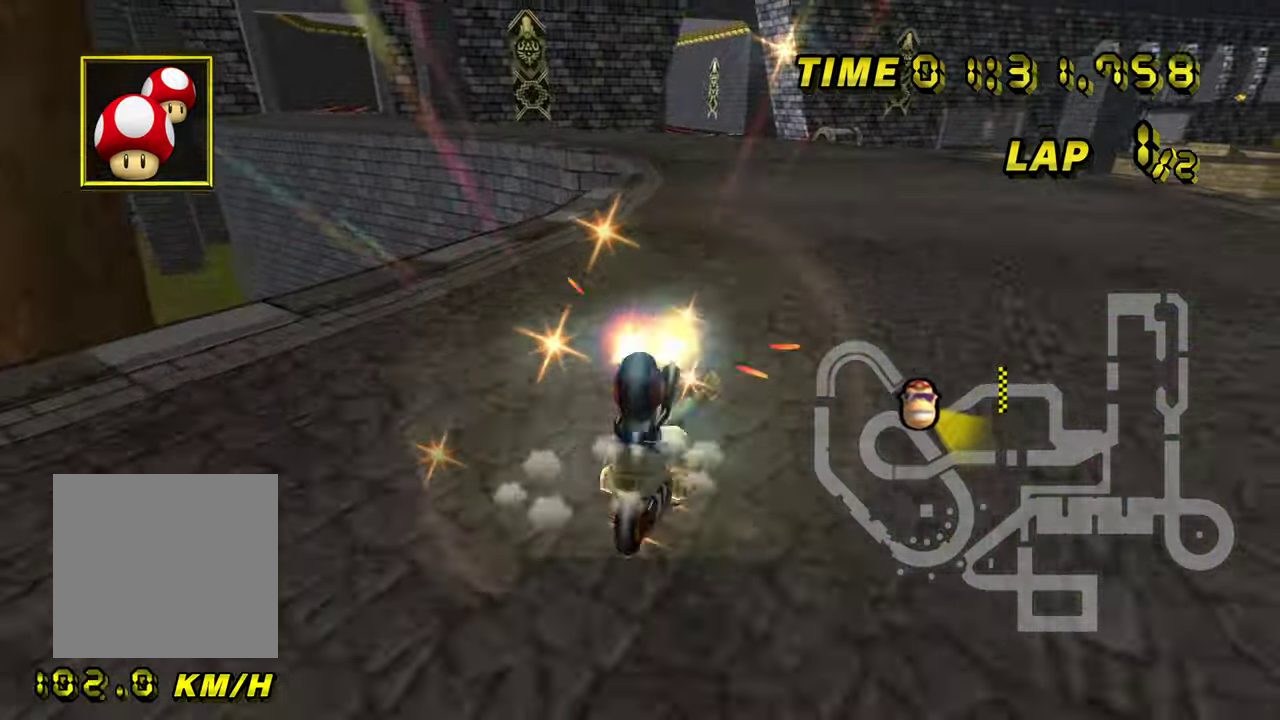
{"buttons": ["START"]}
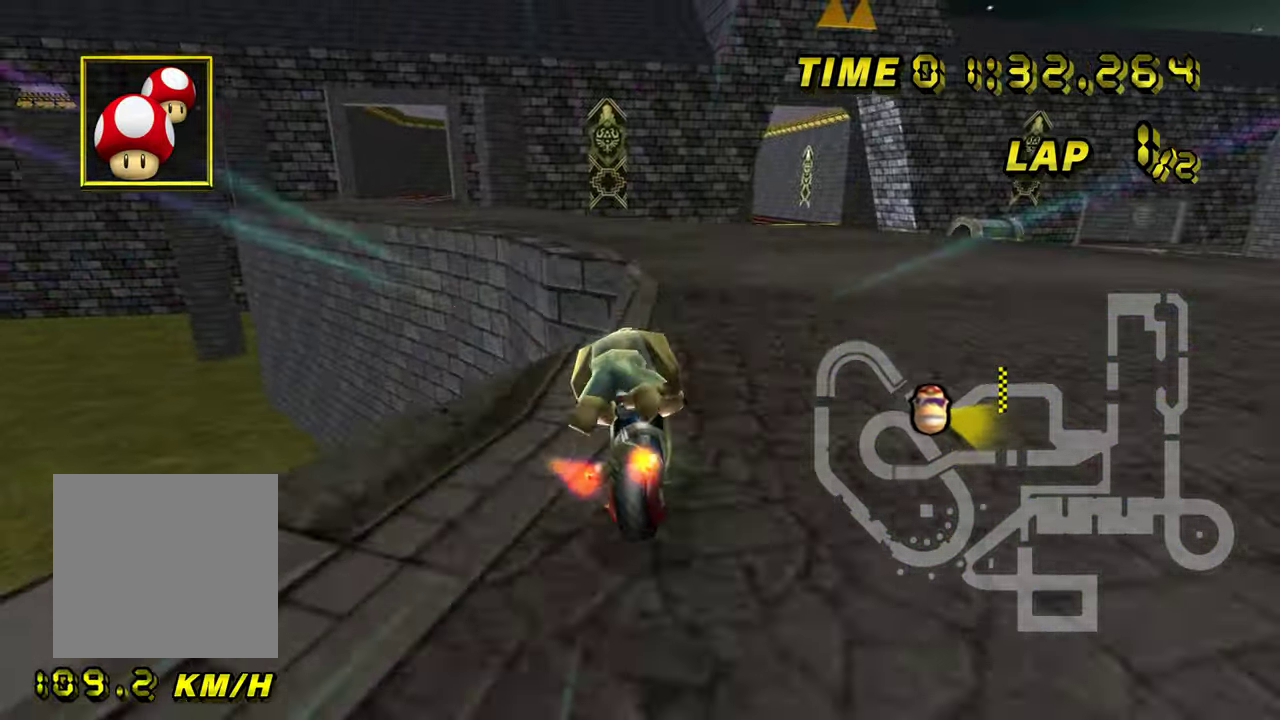
{"buttons": ["START"]}